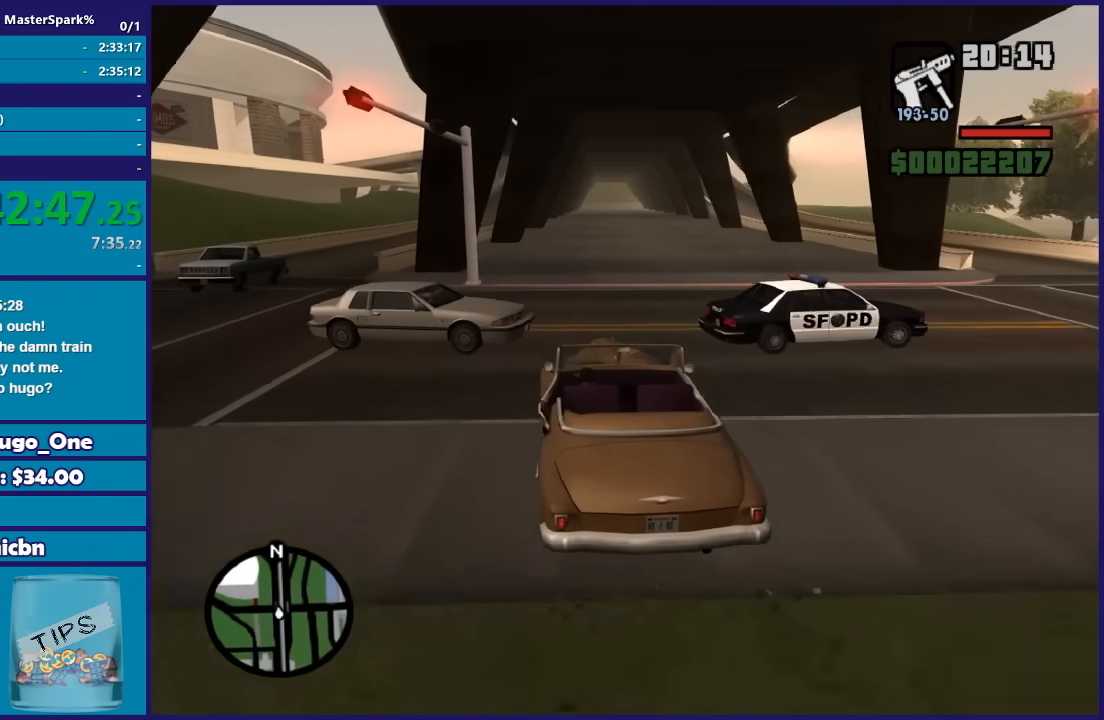
Gameplay with a controller (Xbox layout); each line is a JSON object with the inputs held at the frame after it. "events" lists button and stick changes between this image and that frame as [ms after this image, input, new state], when the widget could be followed in between.
{"buttons": ["R2"], "left_stick": "right", "right_stick": "down", "events": [[101, "left_stick", "right"]]}
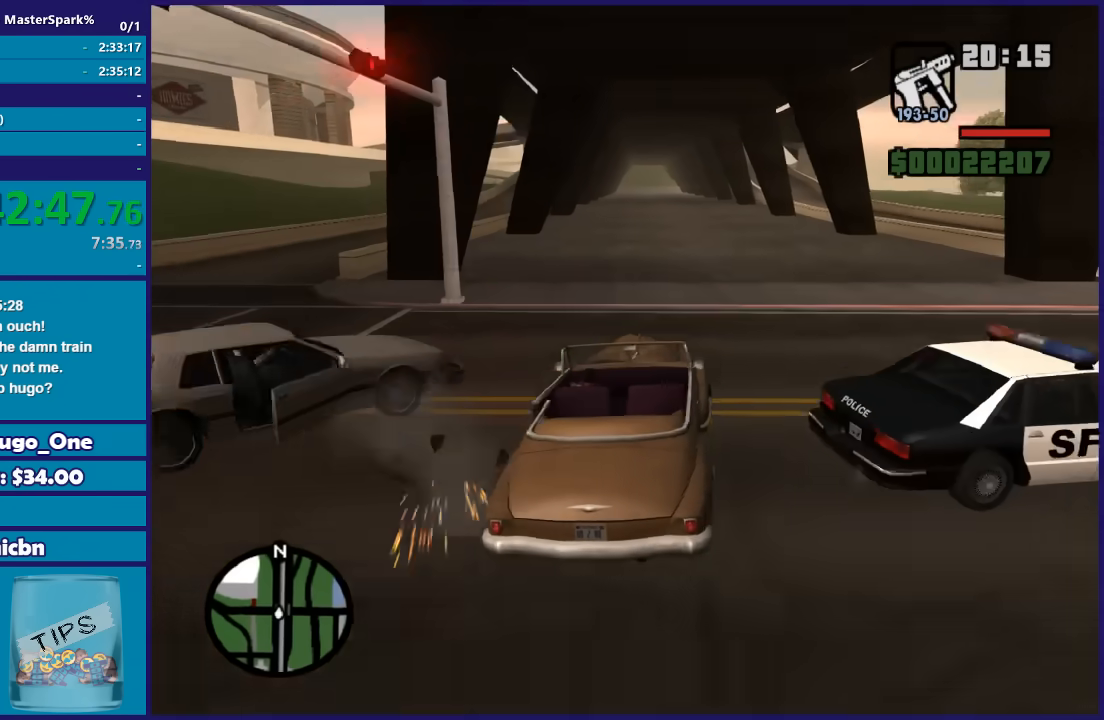
{"buttons": ["R2"], "left_stick": "center", "right_stick": "down-left", "events": [[133, "left_stick", "left"], [467, "left_stick", "center"], [467, "right_stick", "down-left"]]}
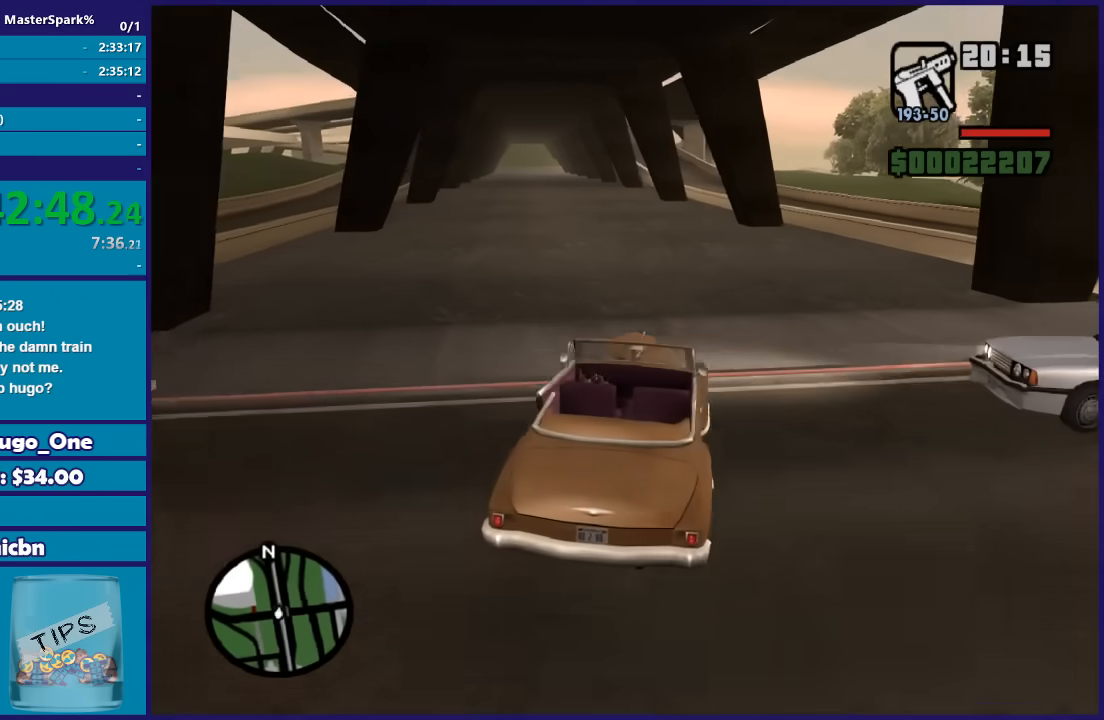
{"buttons": ["R2"], "left_stick": "center", "right_stick": "down-left", "events": [[67, "left_stick", "left"], [267, "left_stick", "center"]]}
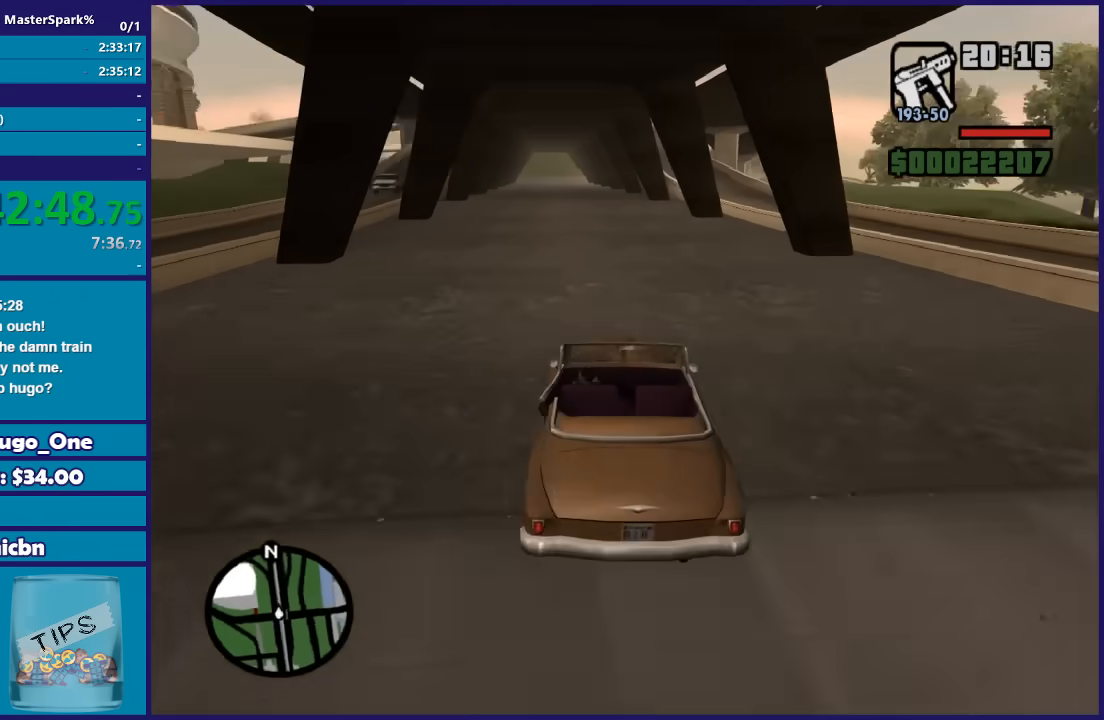
{"buttons": ["R2"], "left_stick": "left", "right_stick": "down-left", "events": [[67, "left_stick", "right"], [234, "left_stick", "center"], [434, "left_stick", "left"]]}
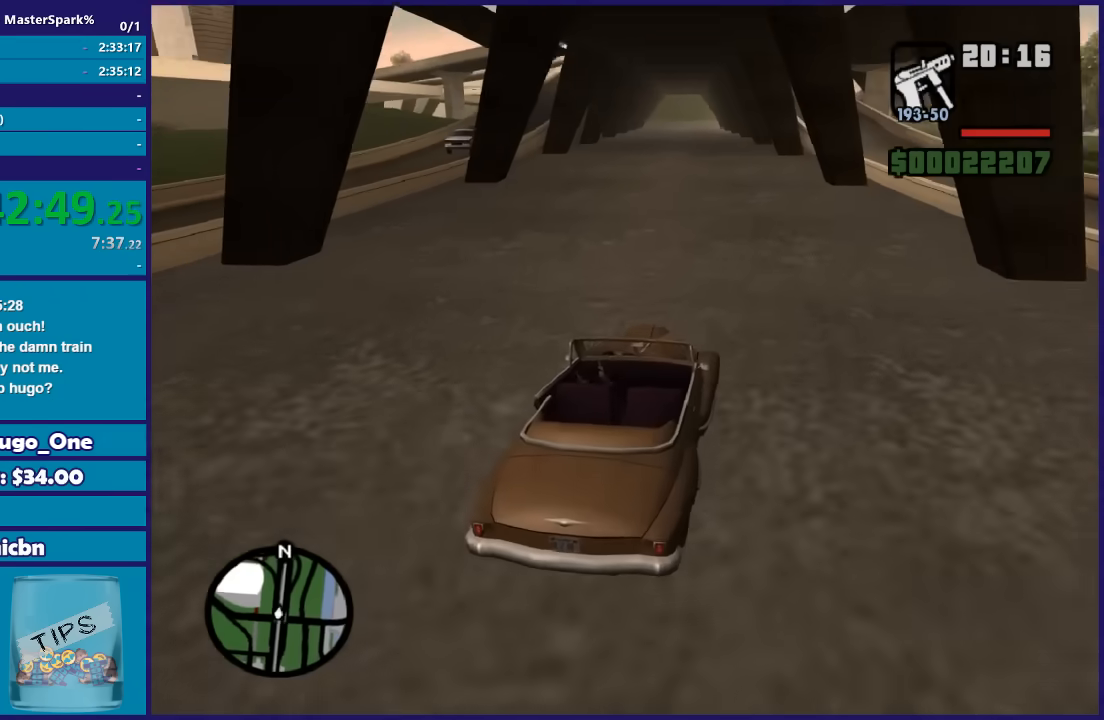
{"buttons": ["R2"], "left_stick": "left", "right_stick": "down-left", "events": [[101, "left_stick", "center"], [468, "left_stick", "left"]]}
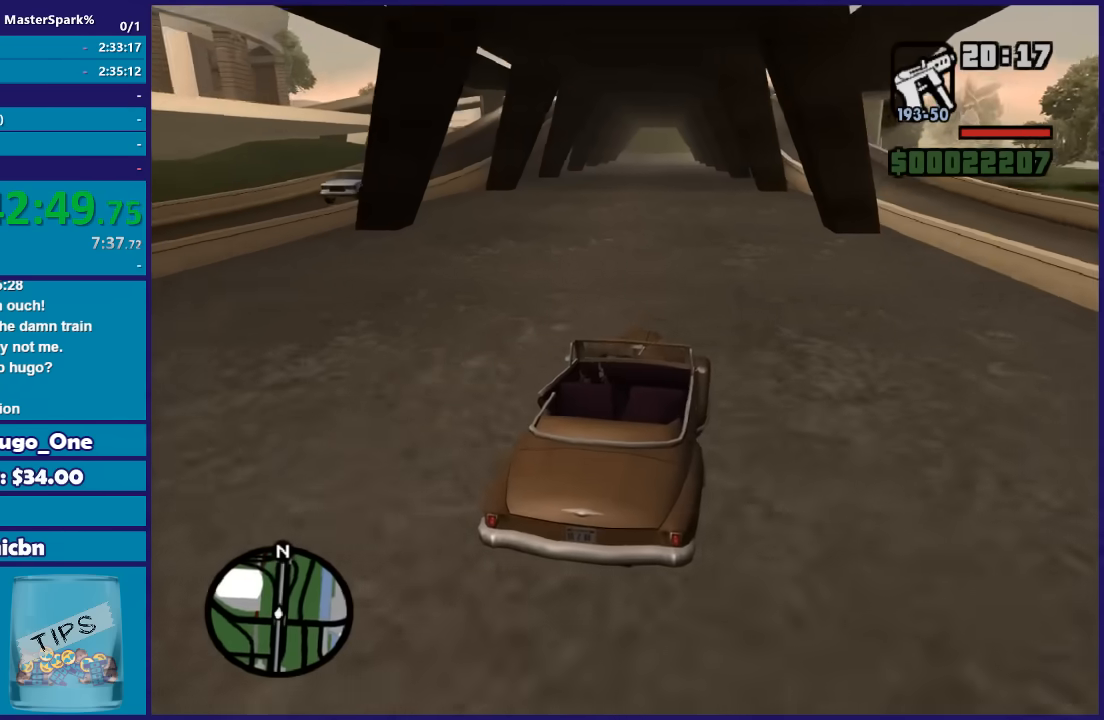
{"buttons": ["R2"], "left_stick": "center", "right_stick": "down-left", "events": [[200, "left_stick", "center"]]}
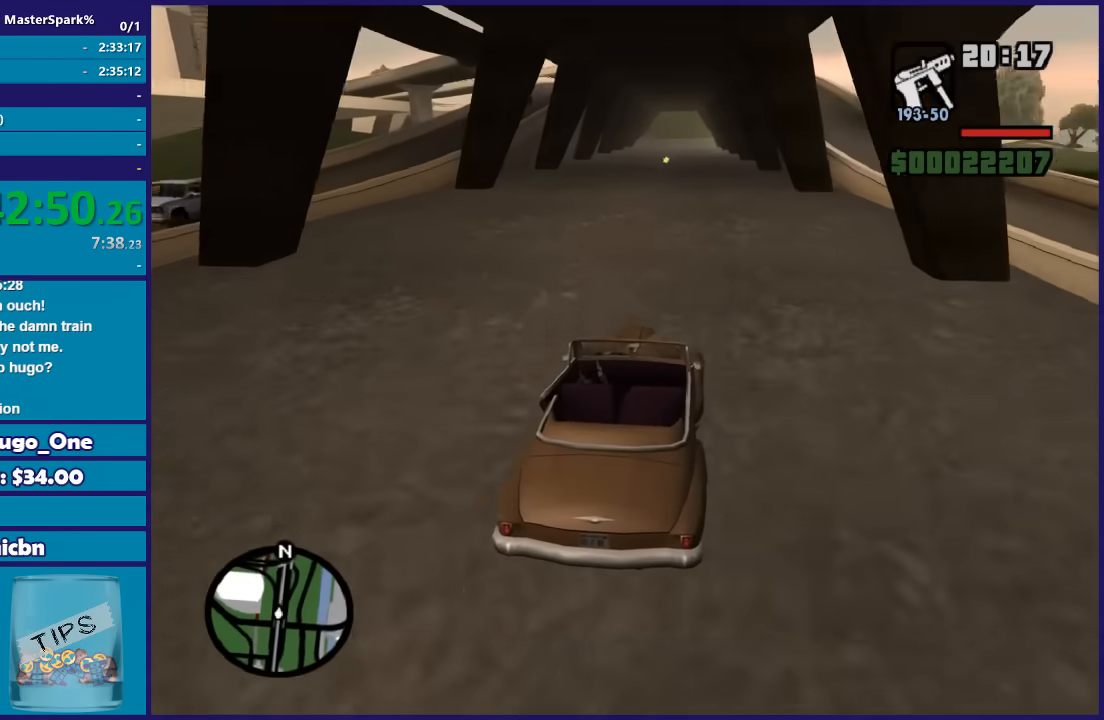
{"buttons": ["R2"], "left_stick": "center", "right_stick": "down-left", "events": [[234, "left_stick", "left"], [367, "left_stick", "center"]]}
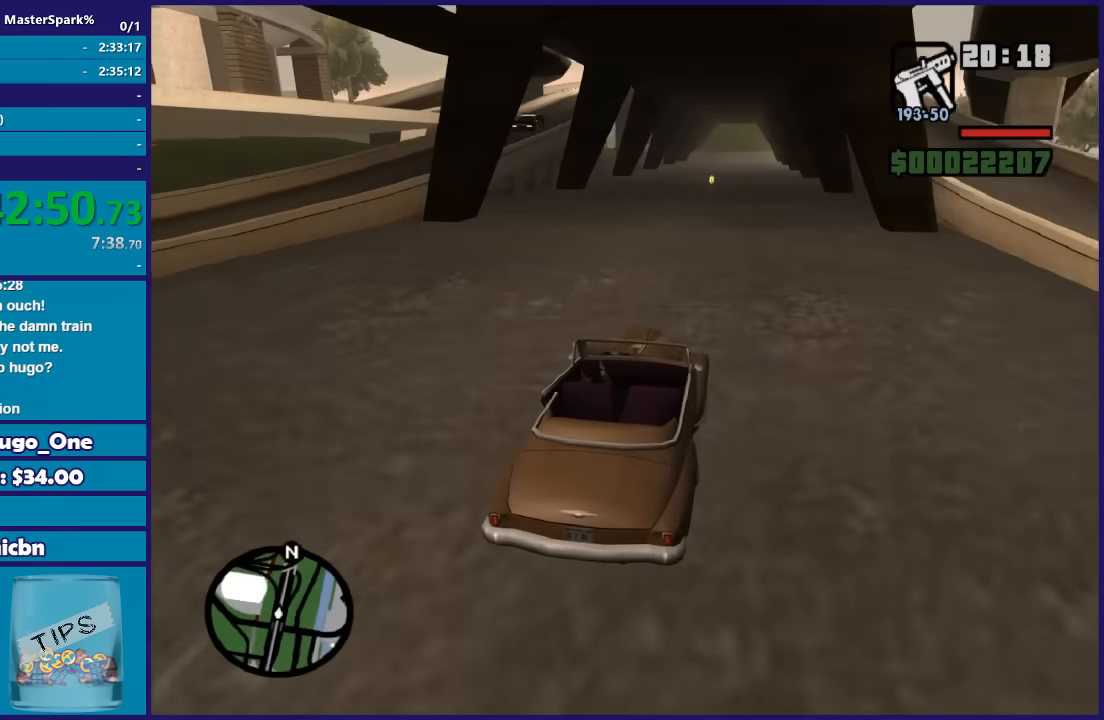
{"buttons": ["R2"], "left_stick": "center", "right_stick": "down-left", "events": []}
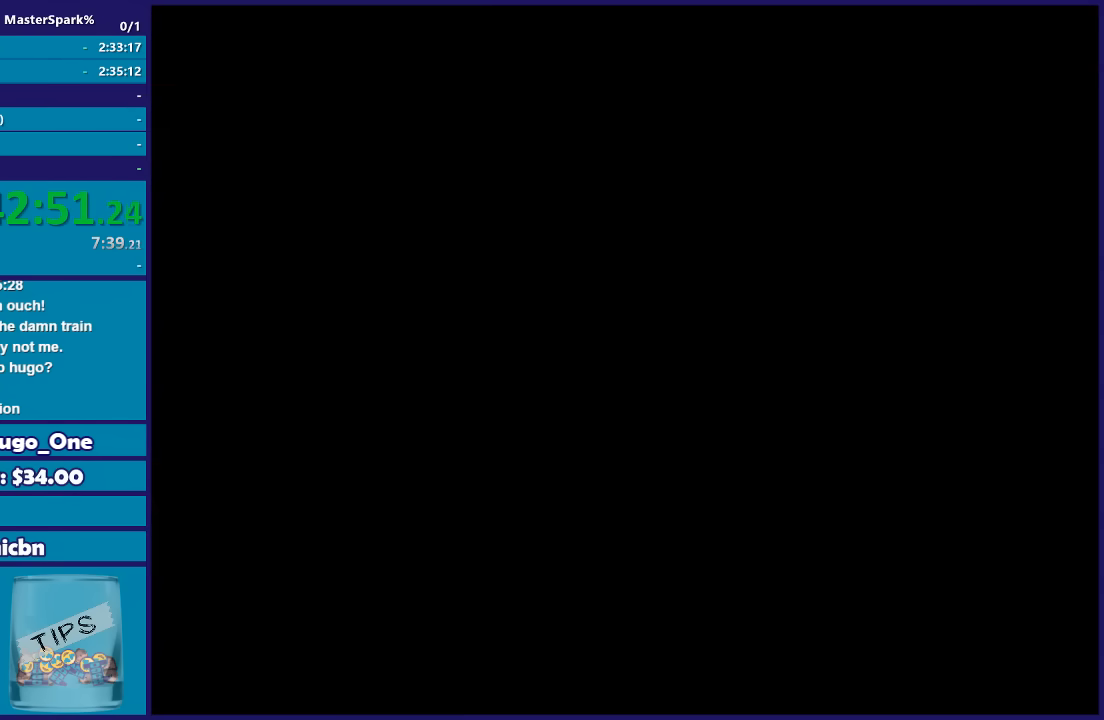
{"buttons": ["R2"], "left_stick": "center", "right_stick": "center", "events": [[101, "left_stick", "left"], [234, "right_stick", "center"], [267, "left_stick", "center"], [334, "A", "down"], [468, "A", "up"]]}
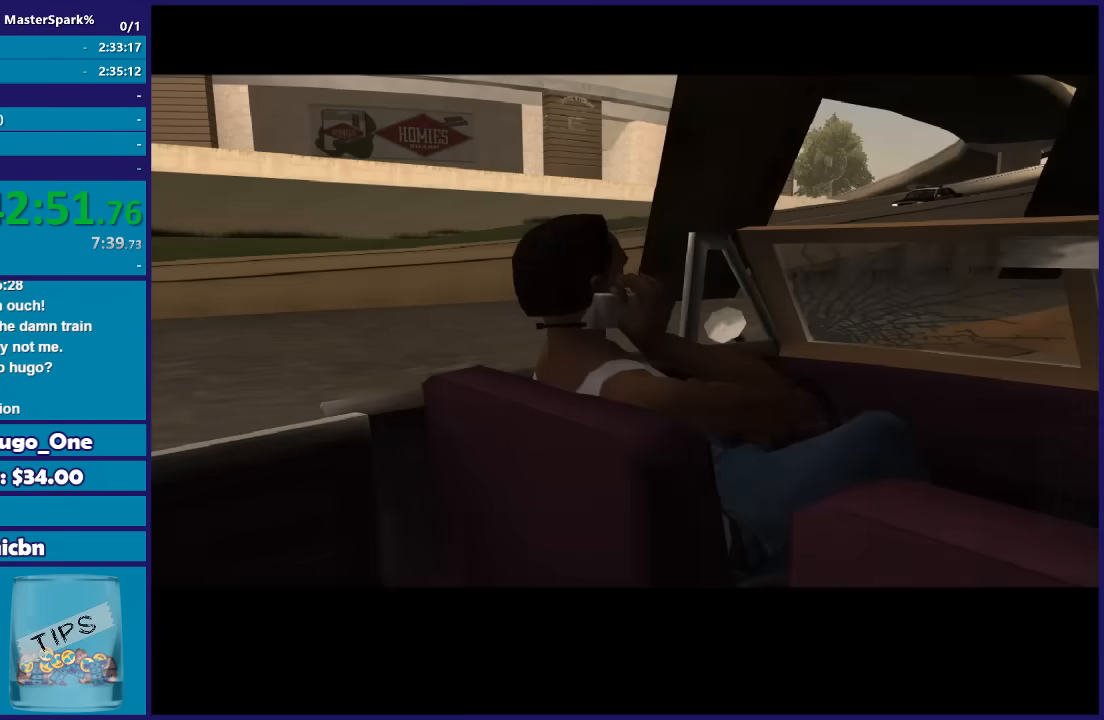
{"buttons": ["A", "R2"], "left_stick": "center", "right_stick": "center", "events": [[33, "A", "down"], [167, "A", "up"], [233, "A", "down"], [233, "left_stick", "up-left"], [367, "A", "up"], [400, "left_stick", "center"], [434, "A", "down"]]}
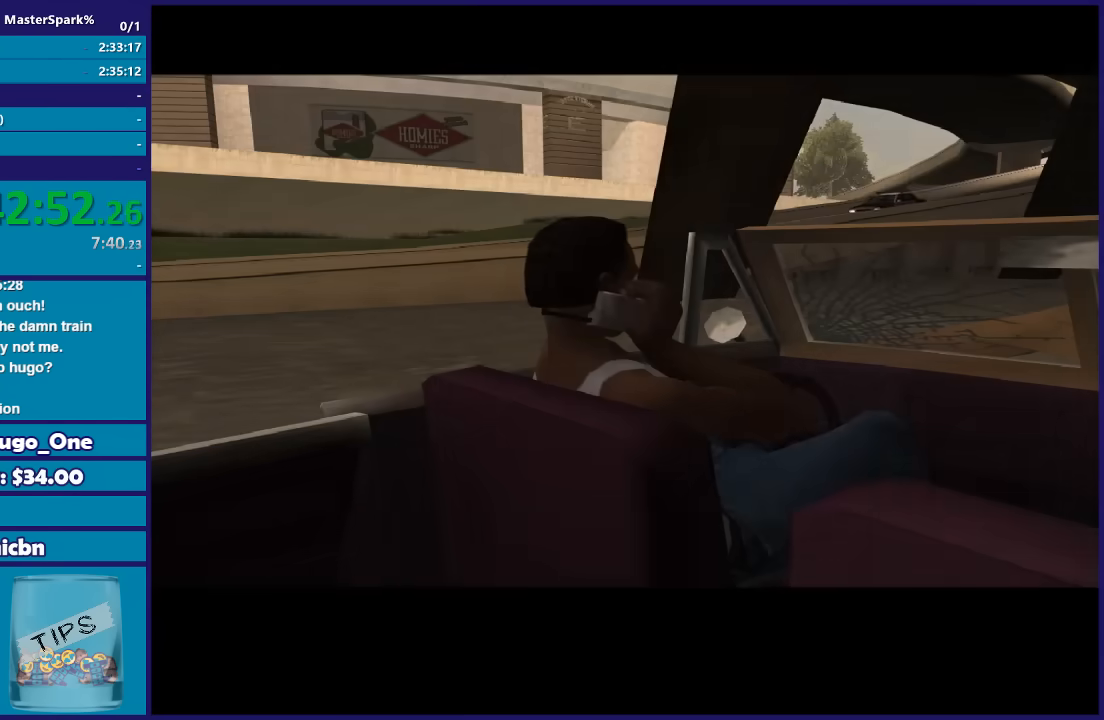
{"buttons": ["R2"], "left_stick": "center", "right_stick": "center", "events": [[34, "A", "up"], [134, "A", "down"], [167, "left_stick", "left"], [234, "A", "up"], [334, "left_stick", "center"]]}
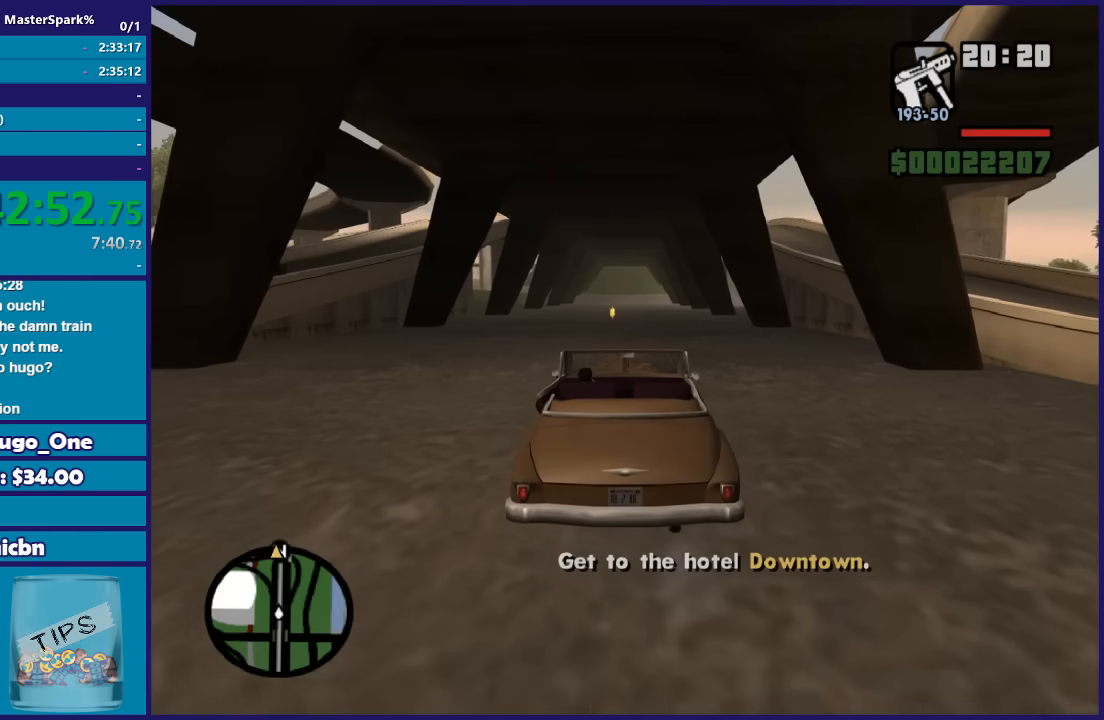
{"buttons": ["R2"], "left_stick": "center", "right_stick": "down-left", "events": [[267, "left_stick", "left"], [300, "right_stick", "down-left"], [467, "left_stick", "center"]]}
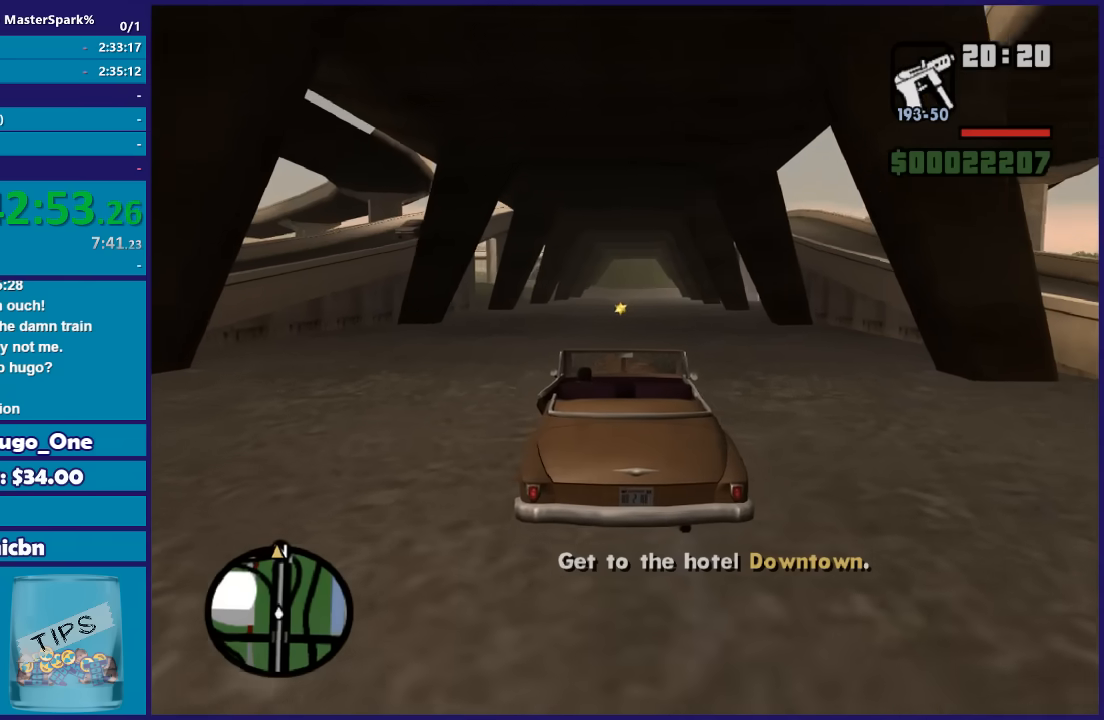
{"buttons": ["R2"], "left_stick": "center", "right_stick": "center", "events": [[401, "right_stick", "center"]]}
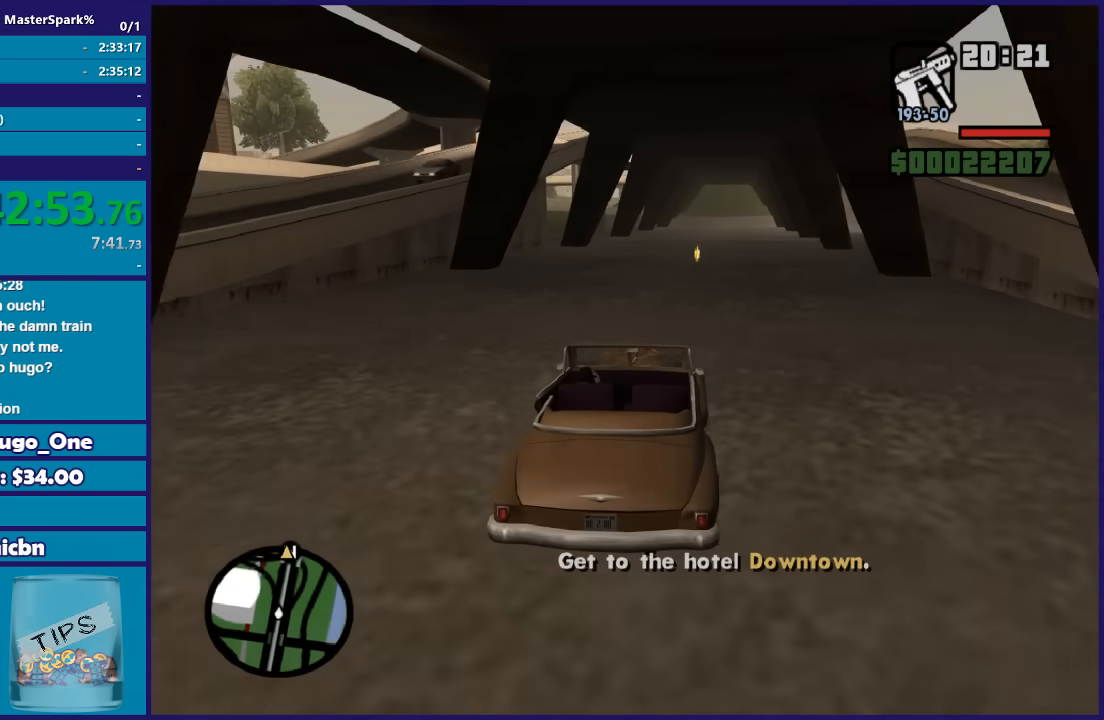
{"buttons": ["R2"], "left_stick": "center", "right_stick": "down-left", "events": [[167, "right_stick", "down-left"]]}
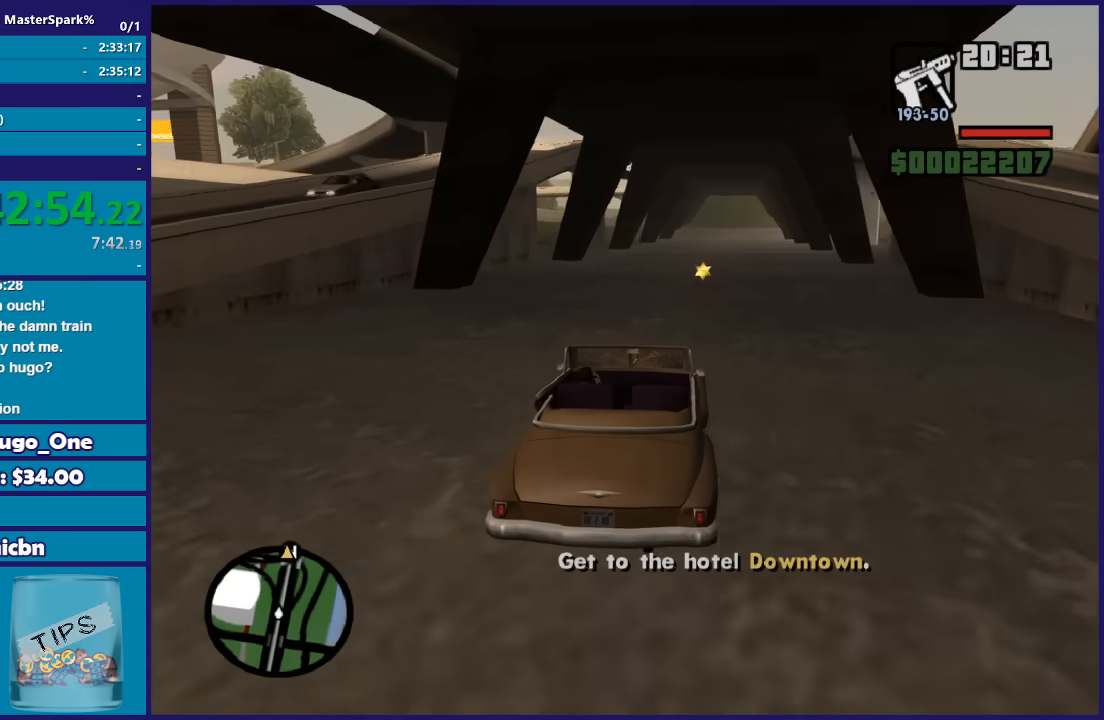
{"buttons": ["R2"], "left_stick": "center", "right_stick": "down-left", "events": []}
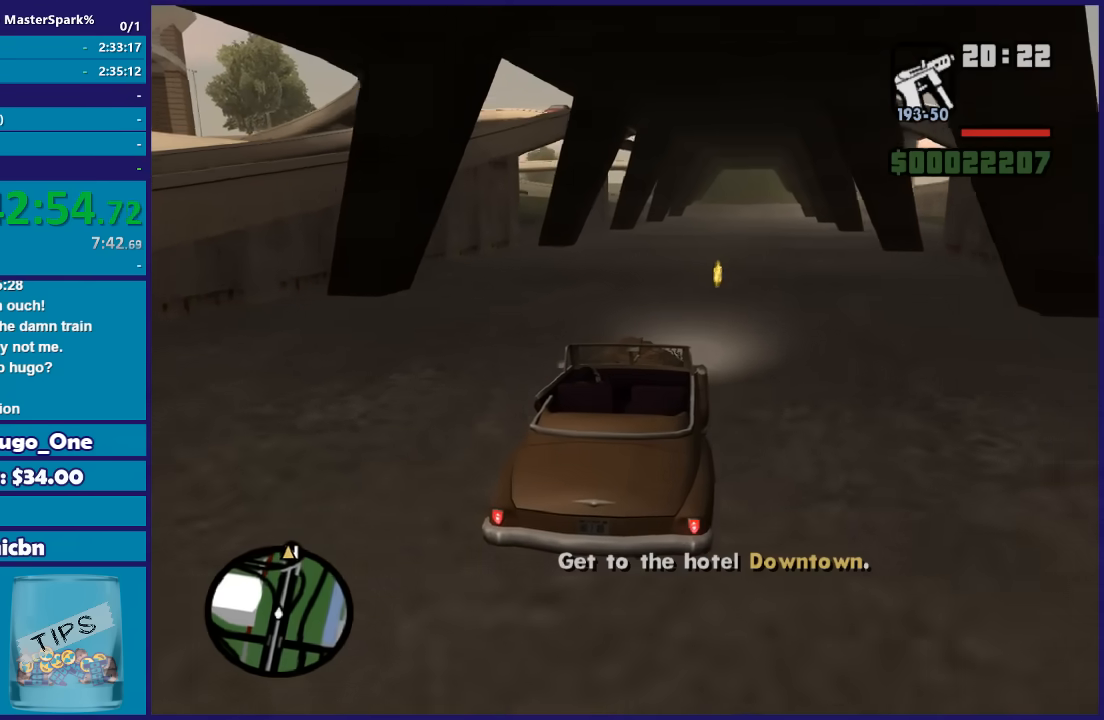
{"buttons": ["R2"], "left_stick": "center", "right_stick": "down-left", "events": []}
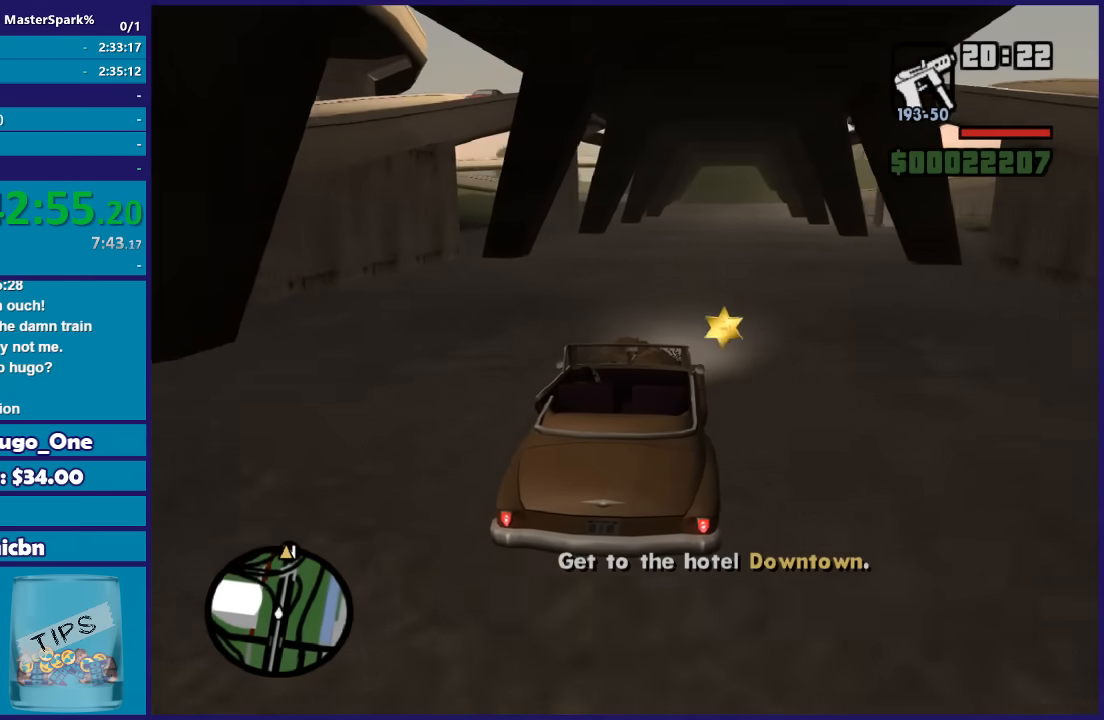
{"buttons": ["R2"], "left_stick": "left", "right_stick": "down-left", "events": [[367, "left_stick", "left"]]}